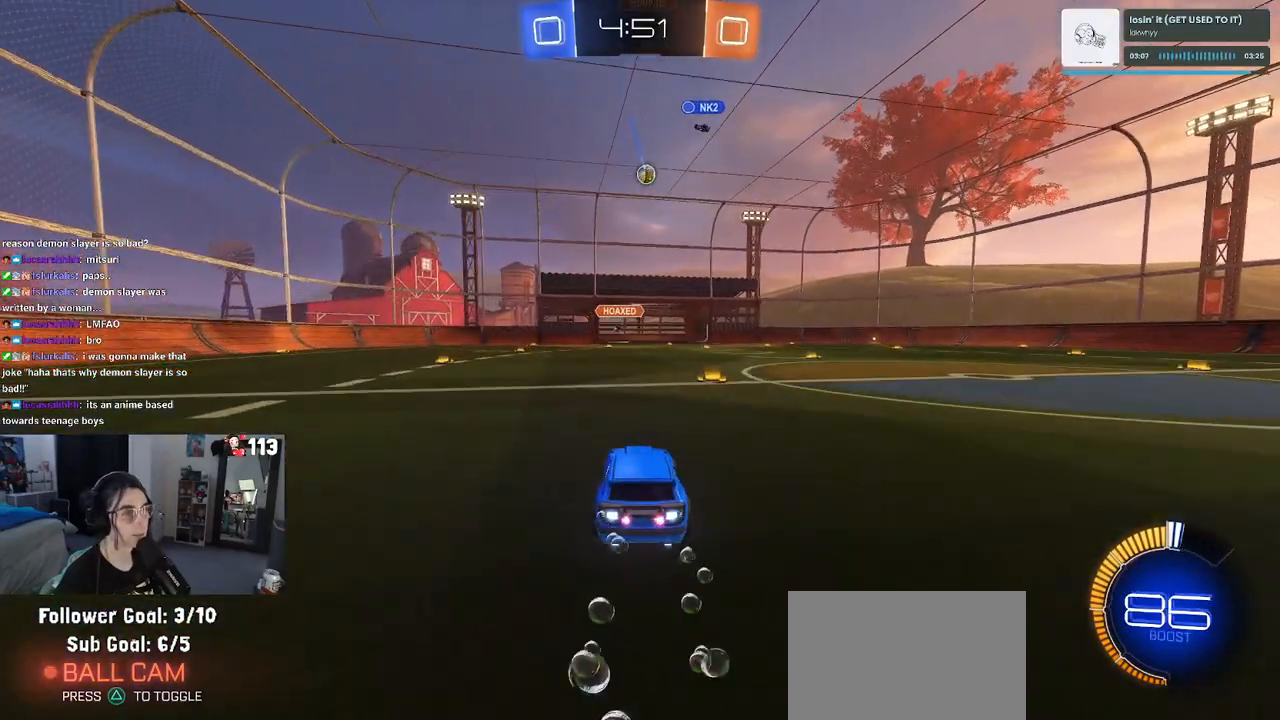
Gameplay with a controller (PlayStation layout); each line is a JSON object with the inputs held at the frame after it. "events" lists button and stick changes between this image and that frame as [ms after this image, input, new state], when the widget could be followed in between.
{"buttons": ["R2"], "left_stick": "down-right", "right_stick": "center", "events": [[33, "left_stick", "down-right"], [67, "R1", "up"]]}
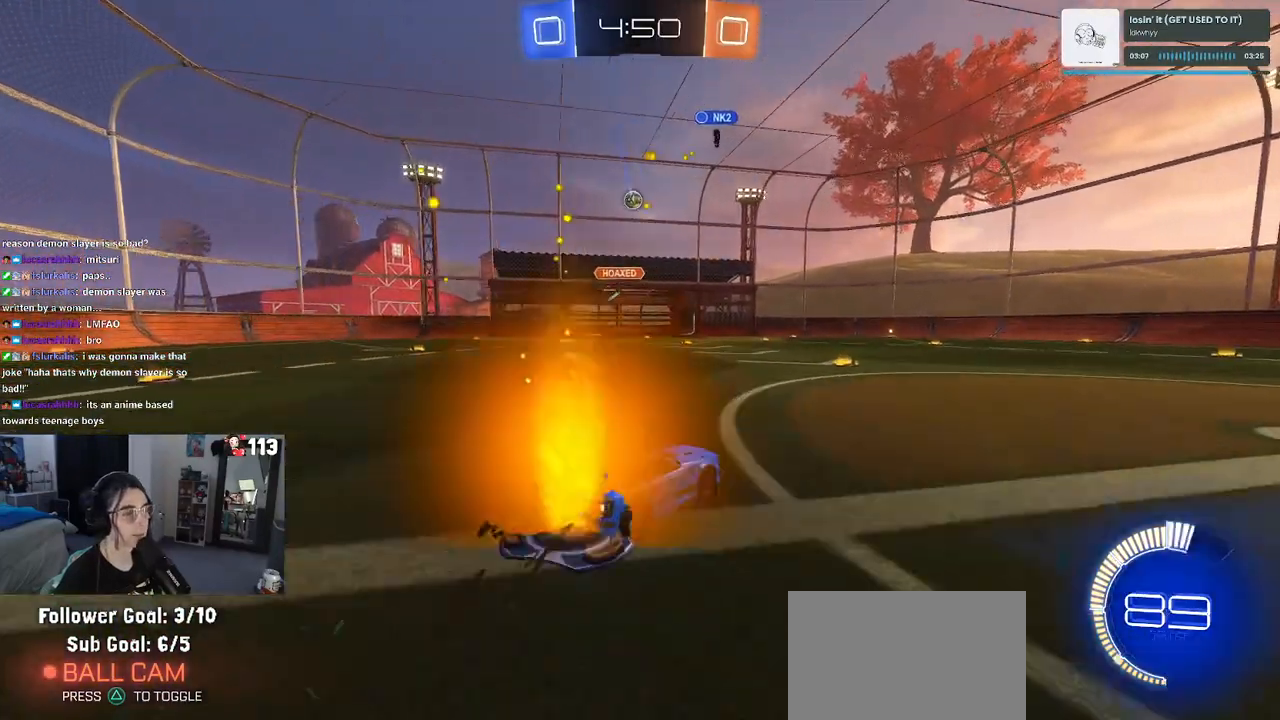
{"buttons": ["R2"], "left_stick": "left", "right_stick": "center", "events": [[217, "left_stick", "center"], [333, "left_stick", "left"]]}
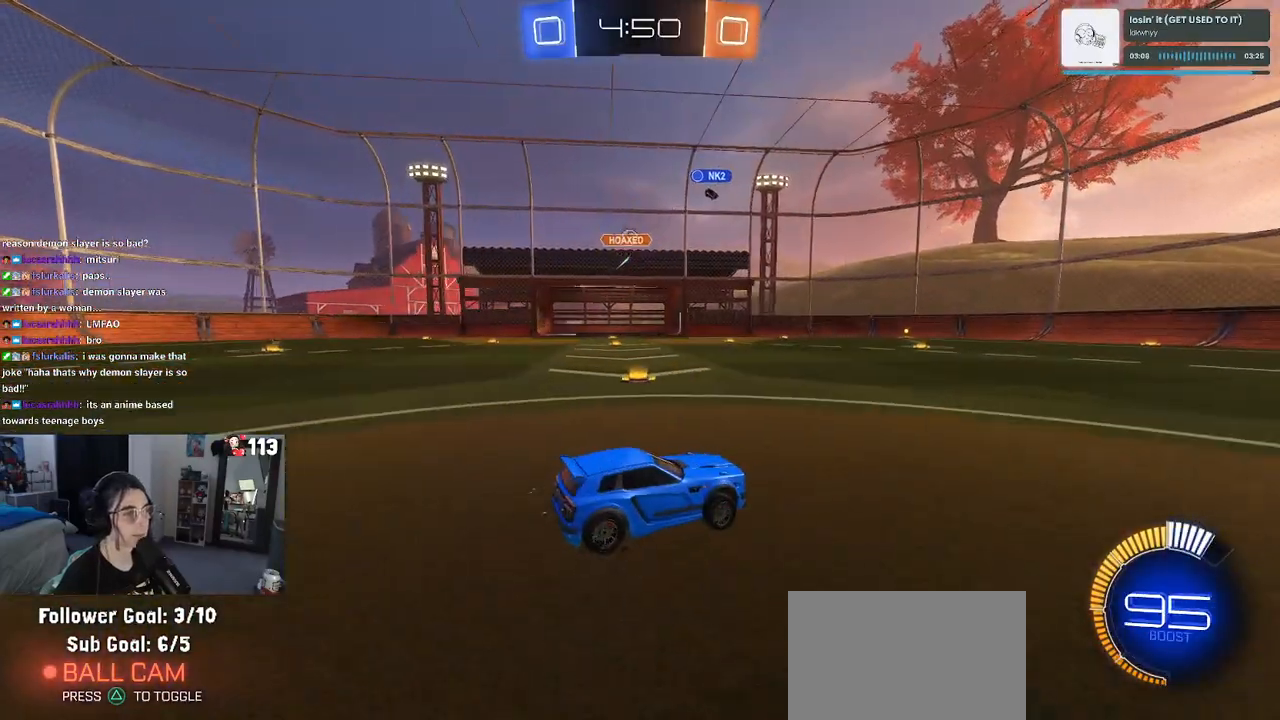
{"buttons": ["R2"], "left_stick": "right", "right_stick": "center", "events": [[283, "left_stick", "right"]]}
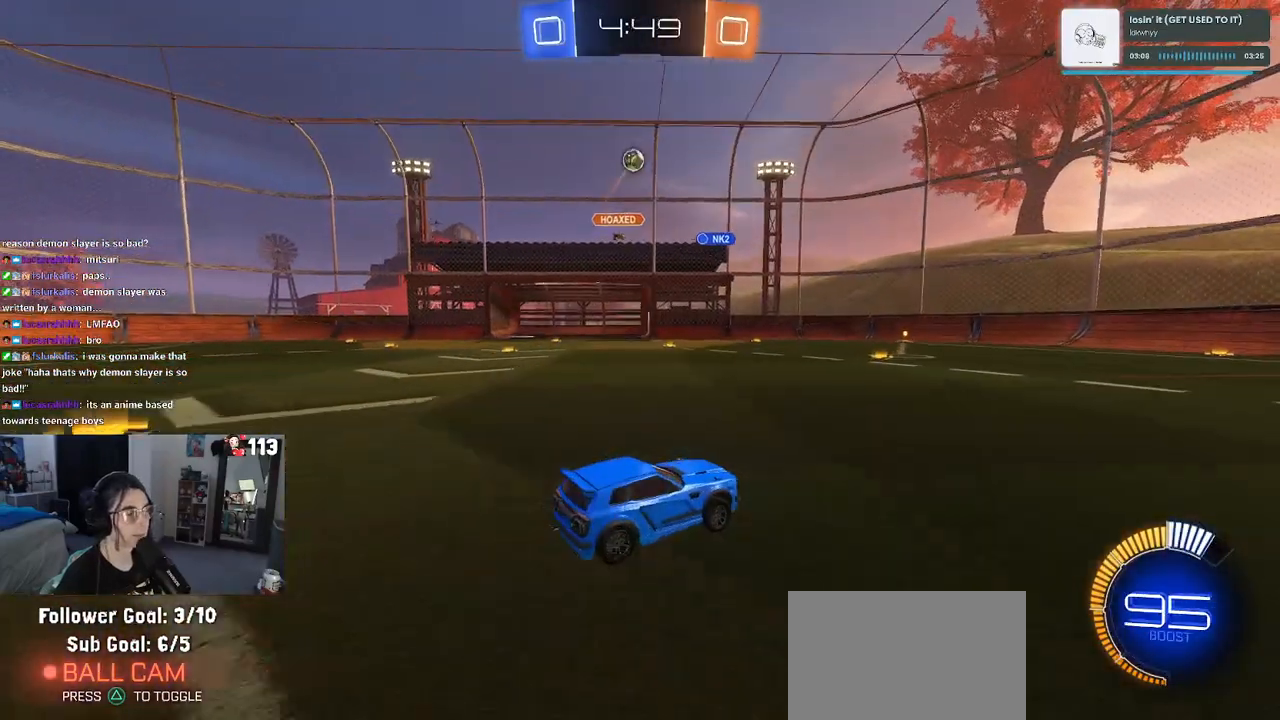
{"buttons": ["R2"], "left_stick": "right", "right_stick": "center", "events": [[17, "SQUARE", "down"], [117, "SQUARE", "up"]]}
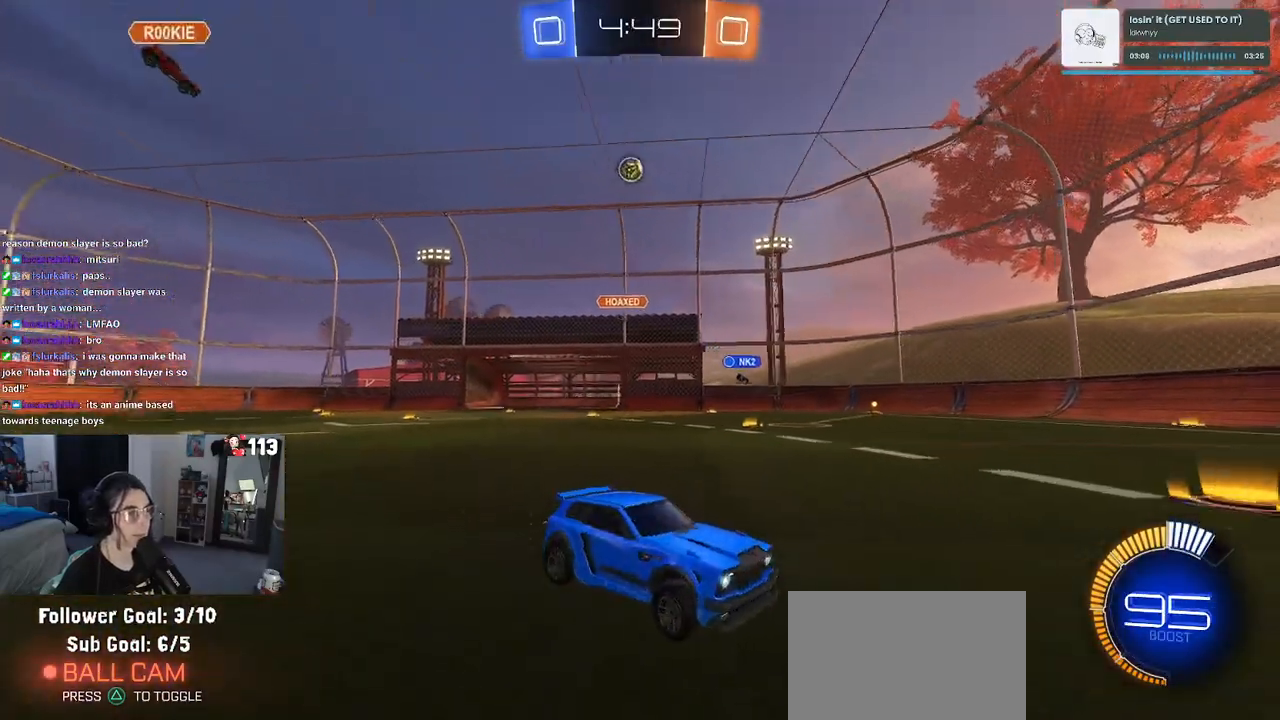
{"buttons": ["R2"], "left_stick": "right", "right_stick": "center", "events": [[183, "left_stick", "center"], [300, "left_stick", "left"], [400, "left_stick", "center"], [483, "left_stick", "right"]]}
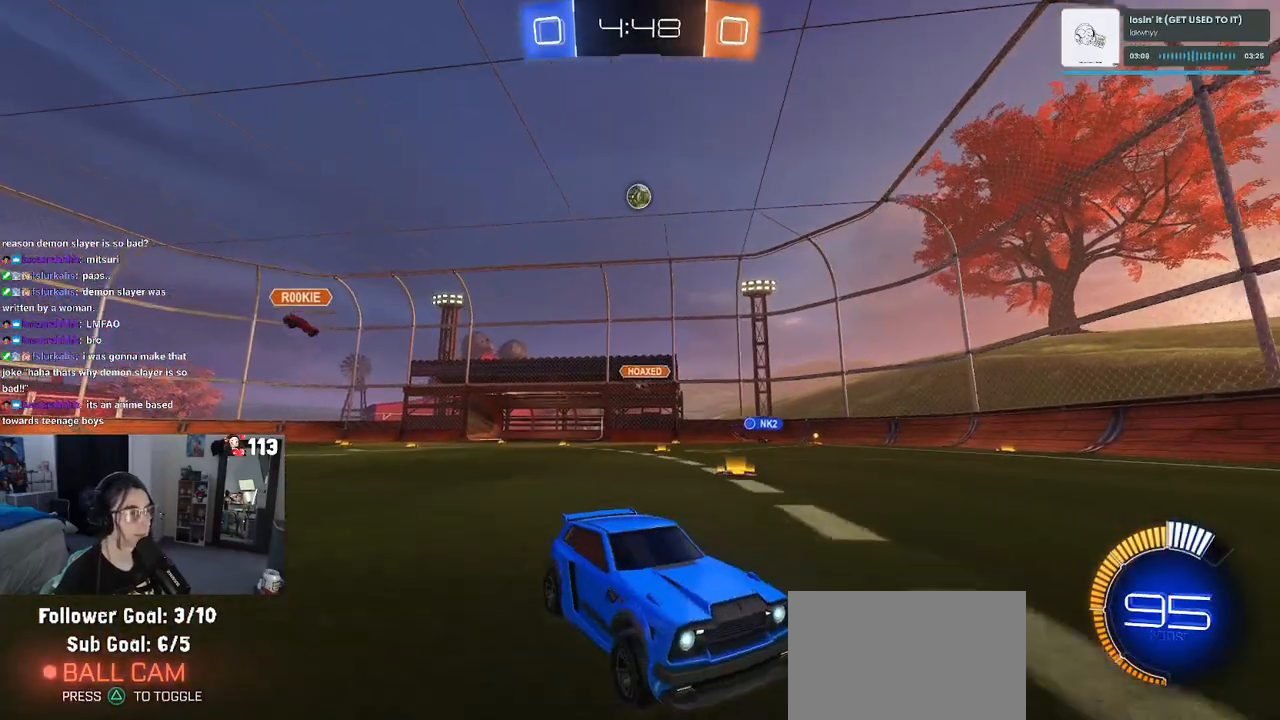
{"buttons": ["SQUARE", "R2"], "left_stick": "left", "right_stick": "center", "events": [[117, "left_stick", "center"], [250, "left_stick", "left"], [483, "SQUARE", "down"]]}
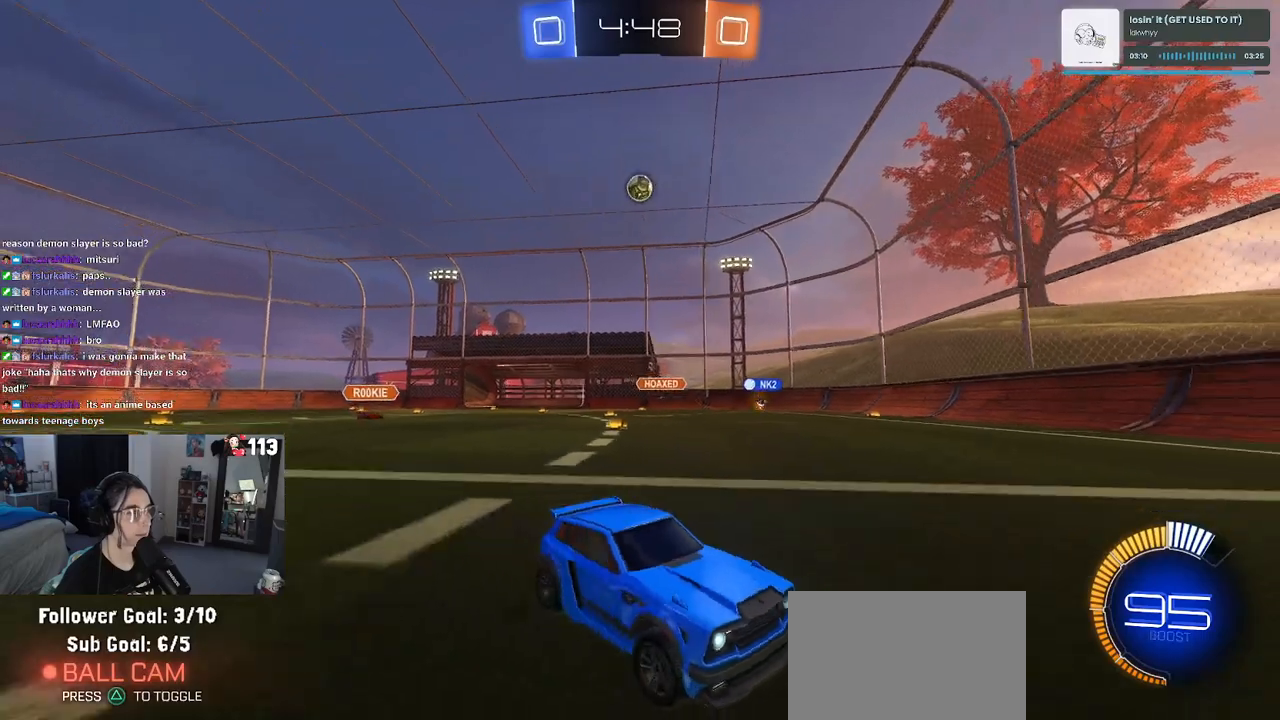
{"buttons": ["R2"], "left_stick": "center", "right_stick": "center", "events": [[167, "SQUARE", "up"], [400, "left_stick", "center"]]}
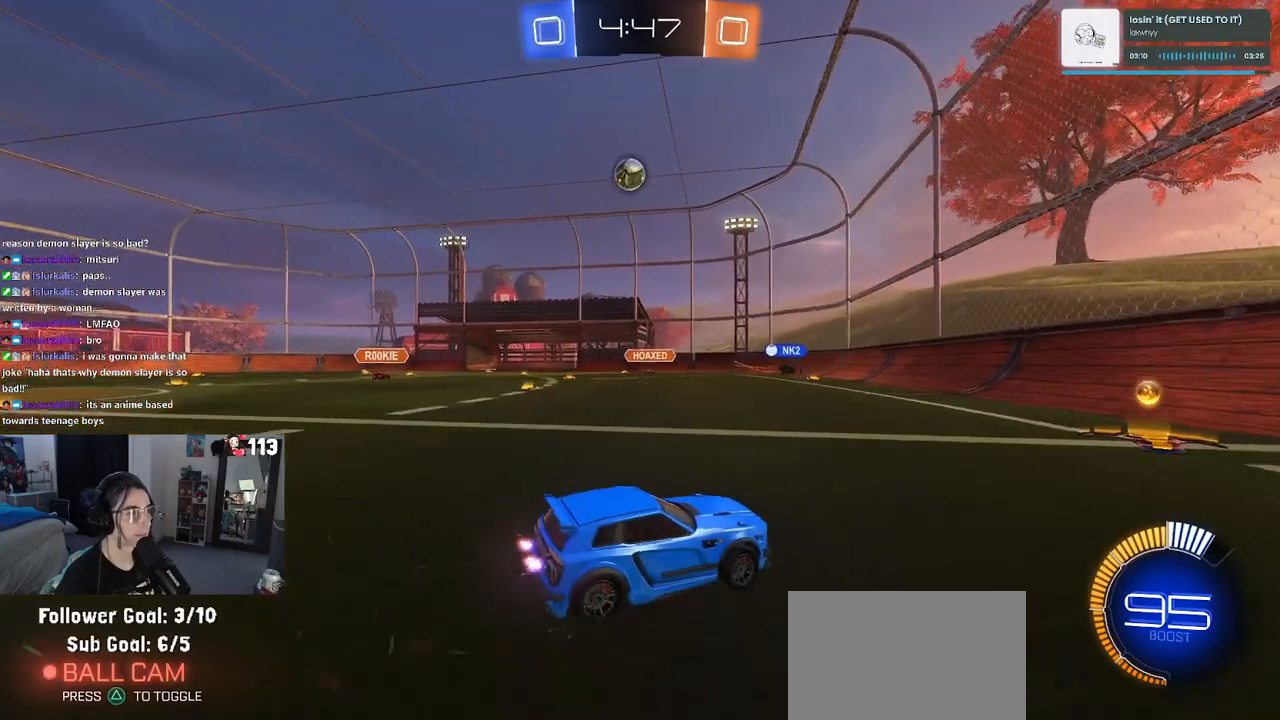
{"buttons": ["L2"], "left_stick": "left", "right_stick": "center", "events": [[83, "left_stick", "left"], [317, "left_stick", "center"], [417, "left_stick", "left"], [467, "L2", "down"], [483, "R2", "up"]]}
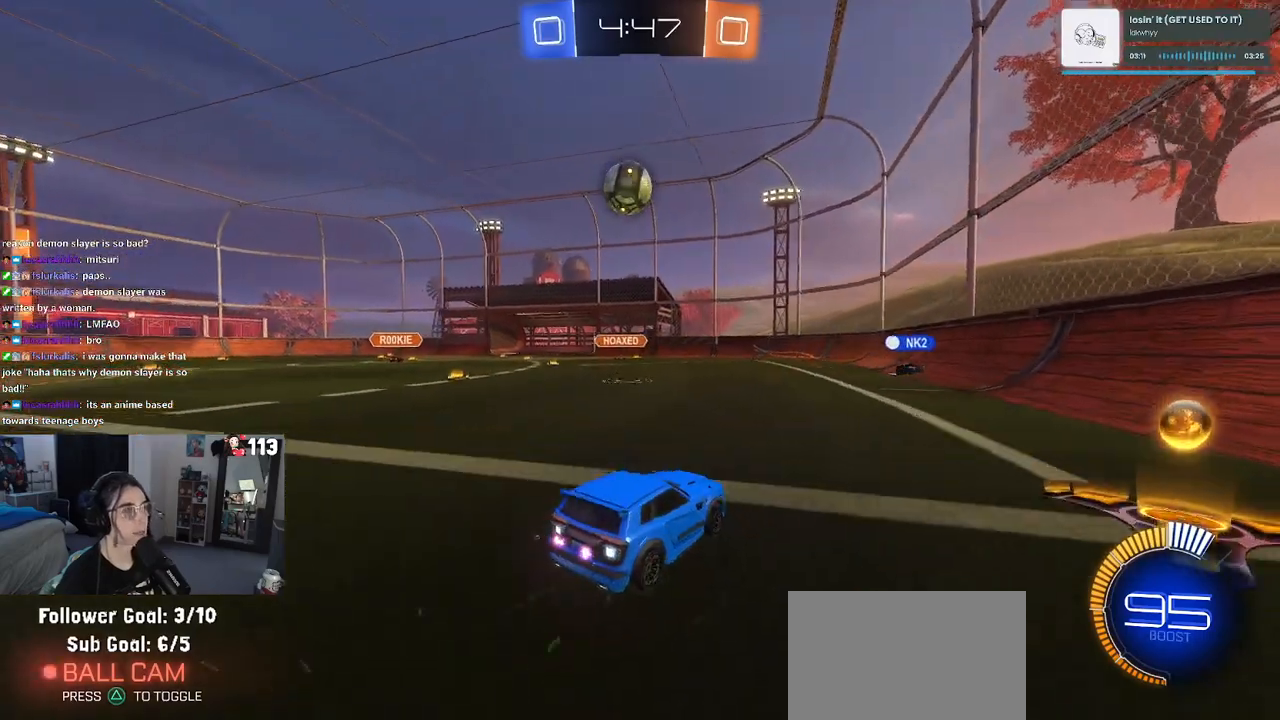
{"buttons": ["R2"], "left_stick": "left", "right_stick": "center", "events": [[100, "left_stick", "center"], [117, "R2", "down"], [133, "L2", "up"], [217, "left_stick", "left"], [317, "left_stick", "down"], [350, "CROSS", "down"], [467, "left_stick", "left"], [483, "CROSS", "up"]]}
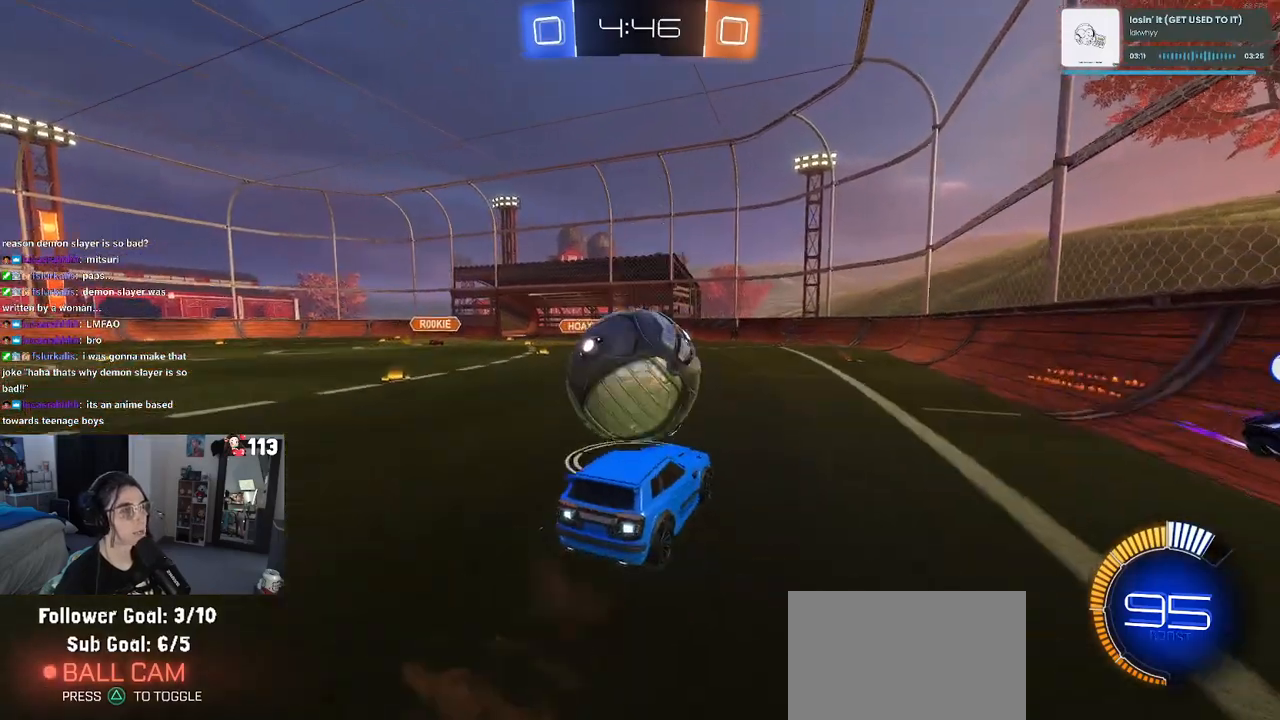
{"buttons": ["L1", "R1", "R2"], "left_stick": "down-left", "right_stick": "center", "events": [[17, "left_stick", "center"], [33, "CROSS", "down"], [100, "left_stick", "down"], [133, "L1", "down"], [183, "CROSS", "up"], [267, "left_stick", "down-left"], [350, "R1", "down"]]}
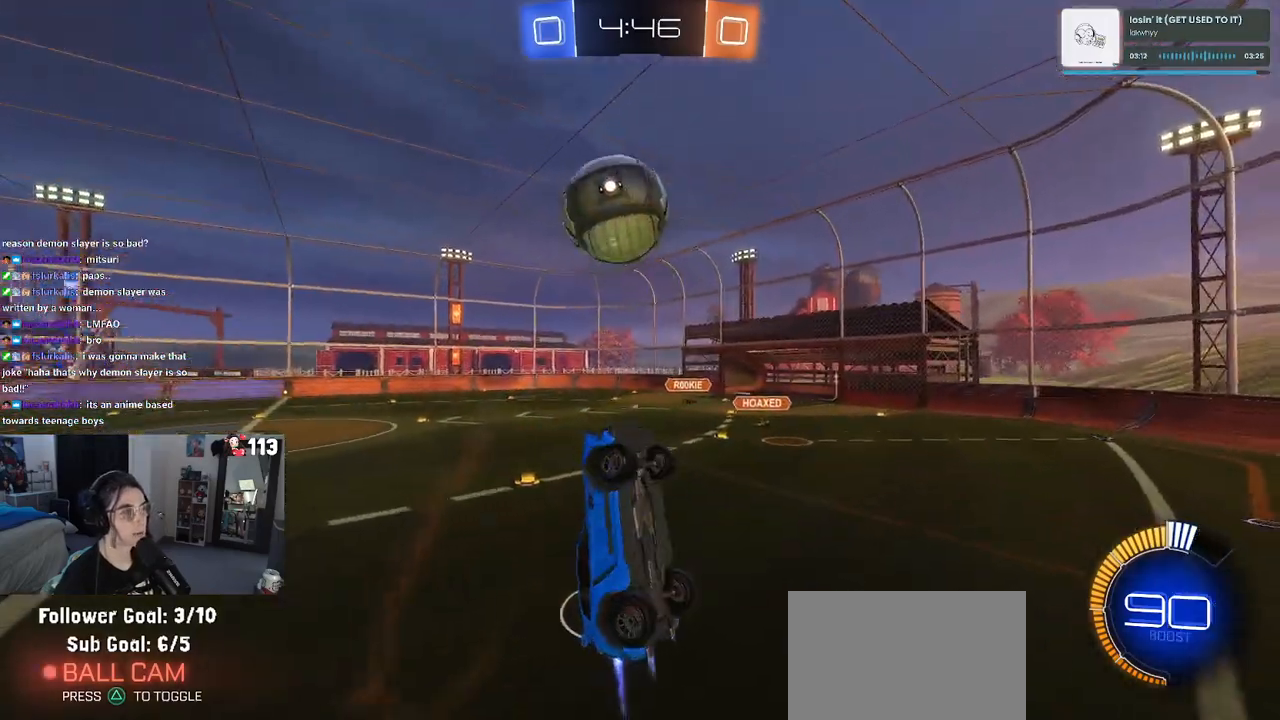
{"buttons": ["L1", "R1"], "left_stick": "center", "right_stick": "center", "events": [[67, "left_stick", "center"], [150, "left_stick", "up-right"], [217, "R2", "up"], [450, "left_stick", "center"]]}
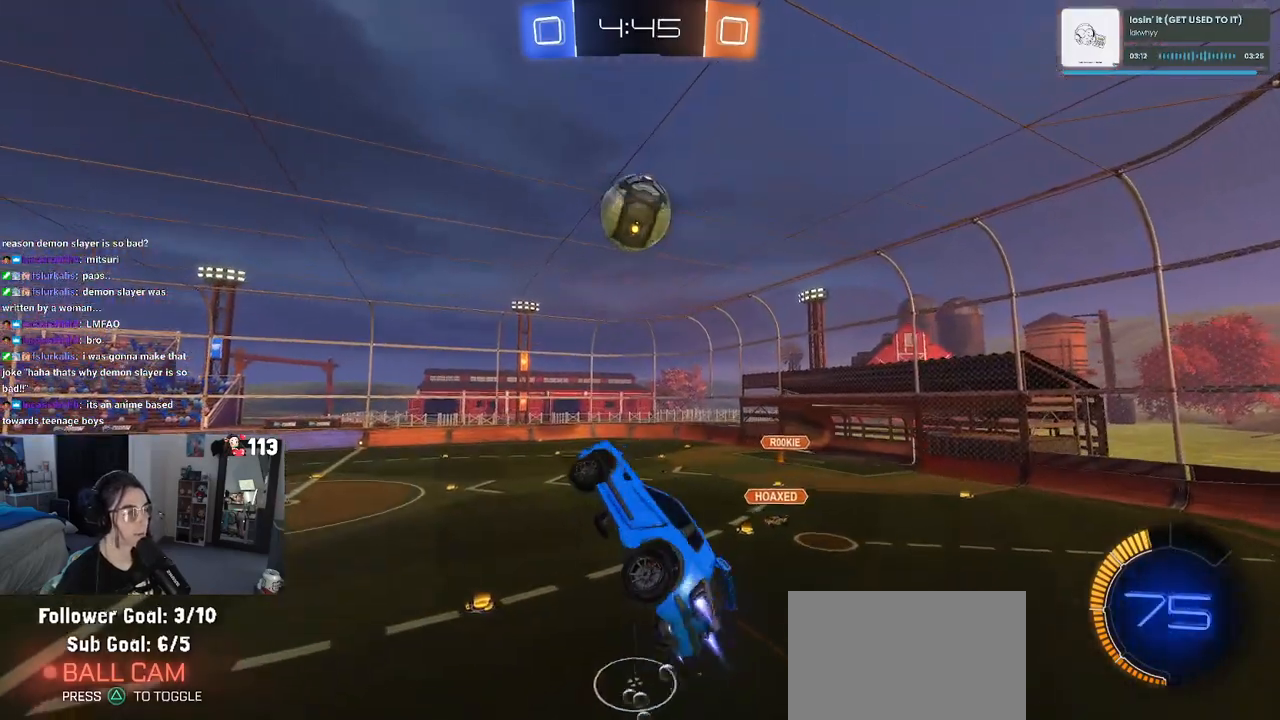
{"buttons": ["L1", "R1"], "left_stick": "up-left", "right_stick": "center", "events": [[100, "left_stick", "right"], [300, "left_stick", "up-left"]]}
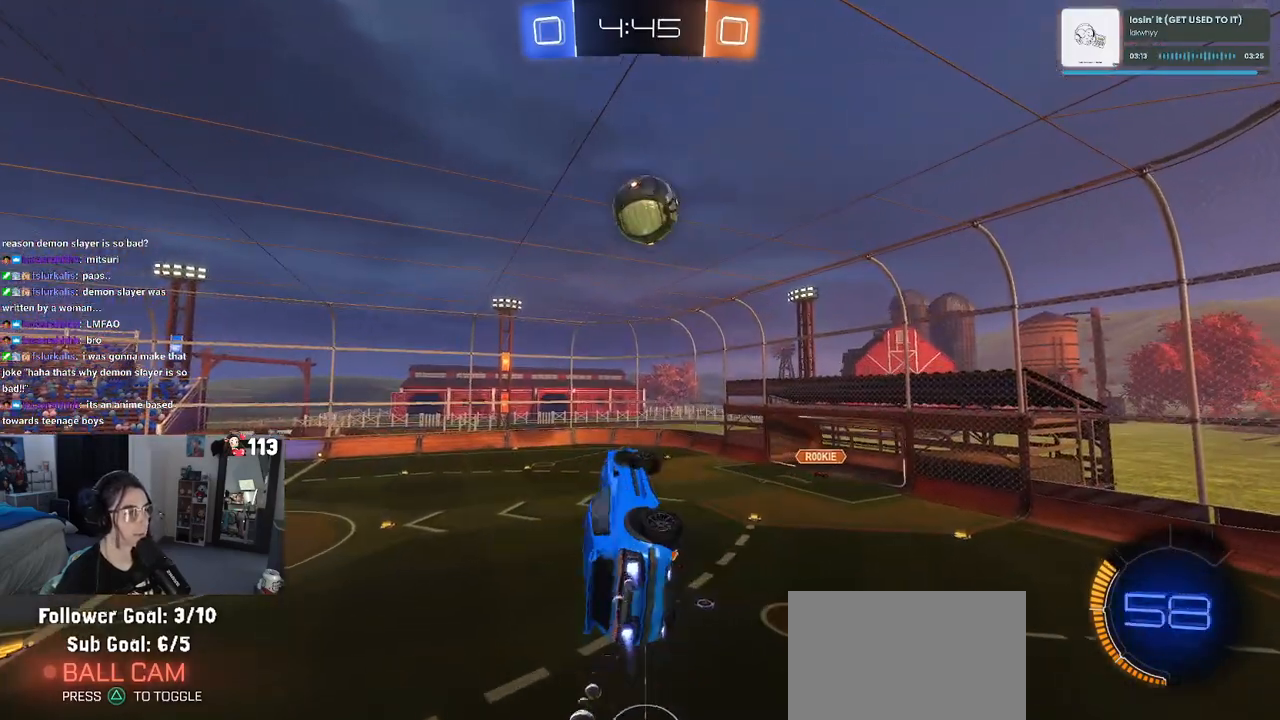
{"buttons": ["L1"], "left_stick": "left", "right_stick": "center", "events": [[200, "left_stick", "up-right"], [283, "left_stick", "center"], [350, "left_stick", "left"], [367, "R1", "up"]]}
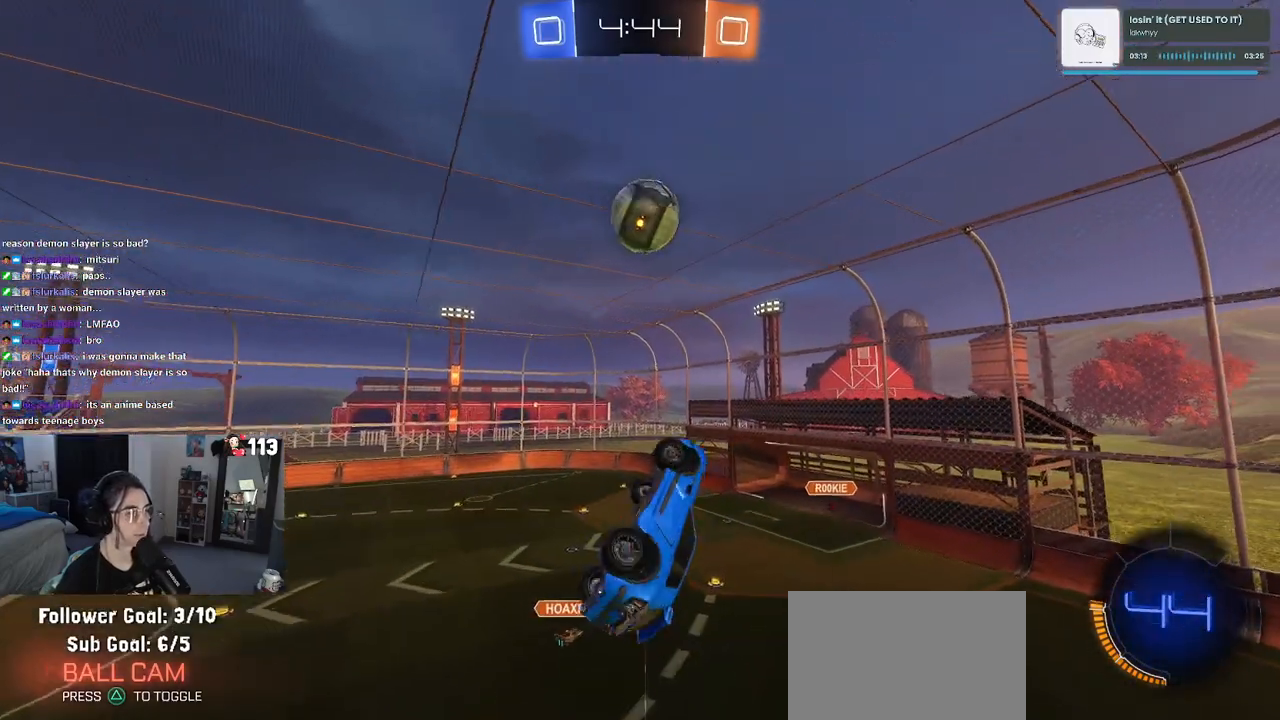
{"buttons": ["L1", "R1"], "left_stick": "down-left", "right_stick": "center", "events": [[217, "left_stick", "center"], [417, "left_stick", "down-left"], [500, "R1", "down"]]}
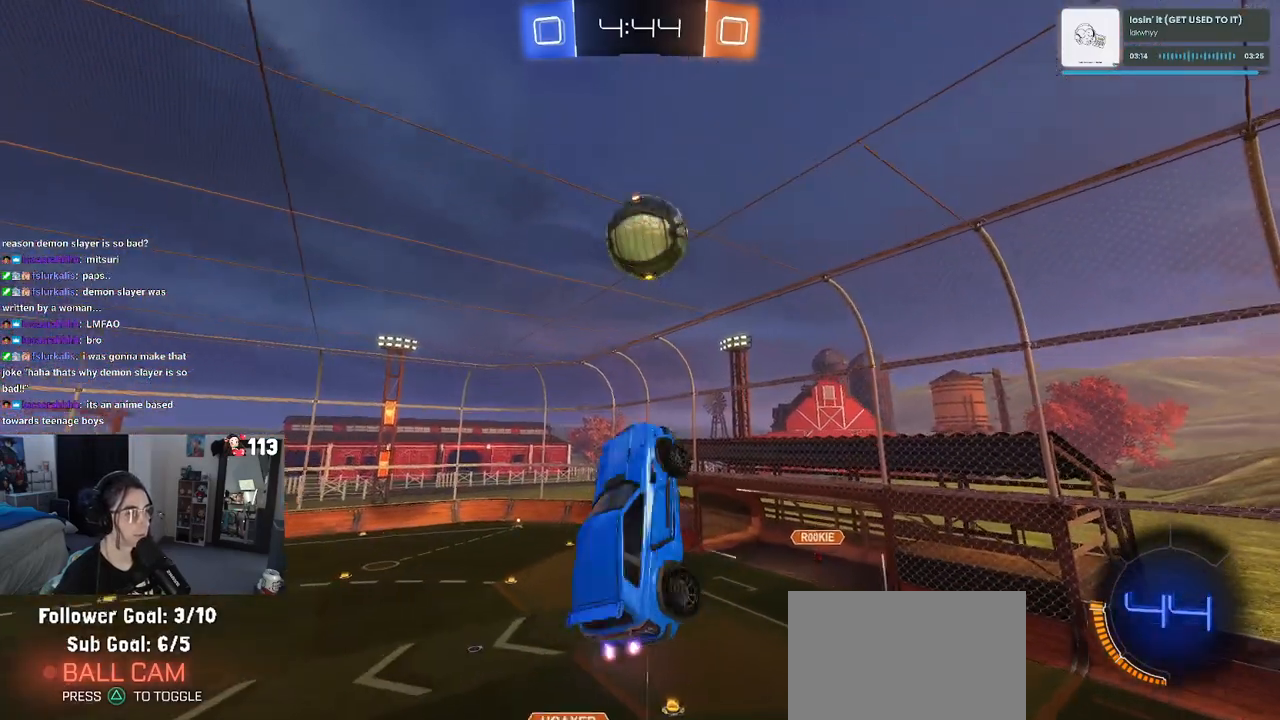
{"buttons": ["R1"], "left_stick": "center", "right_stick": "center", "events": [[50, "left_stick", "right"], [100, "left_stick", "center"], [183, "left_stick", "up-left"], [500, "L1", "up"], [500, "left_stick", "center"]]}
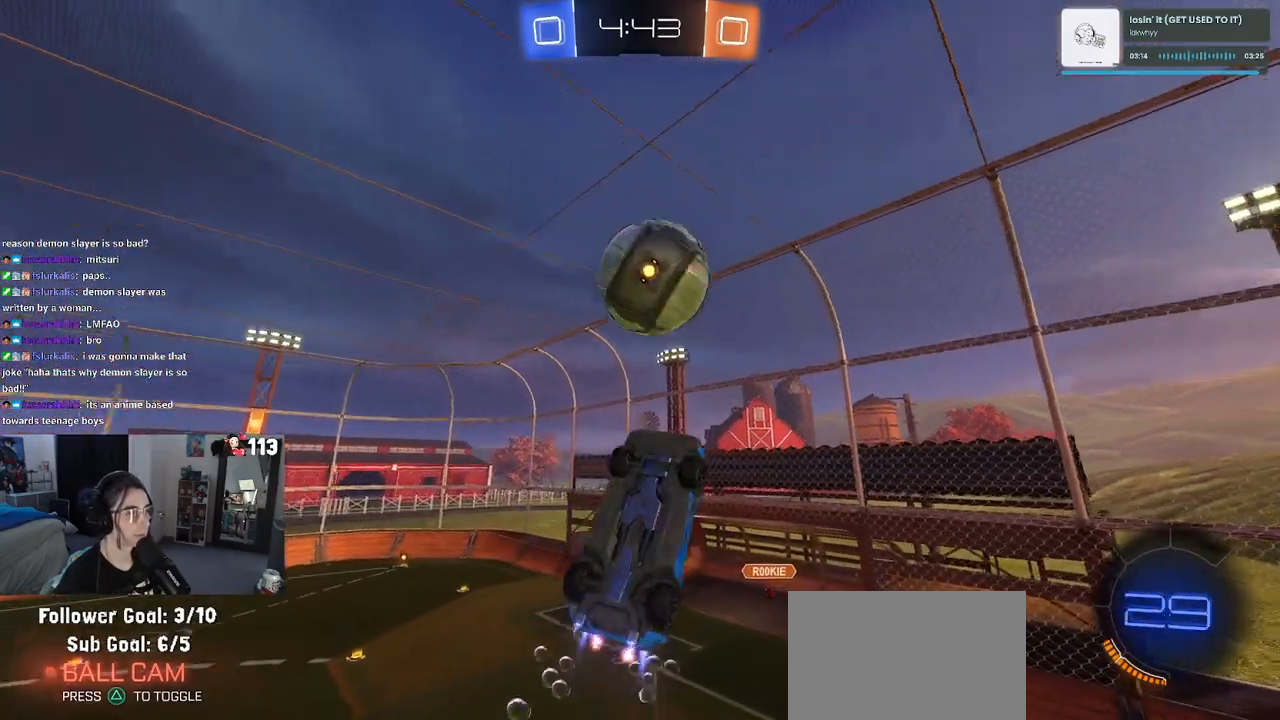
{"buttons": ["L1"], "left_stick": "down-right", "right_stick": "center", "events": [[150, "left_stick", "down"], [283, "L1", "down"], [283, "left_stick", "down-right"], [350, "R1", "up"]]}
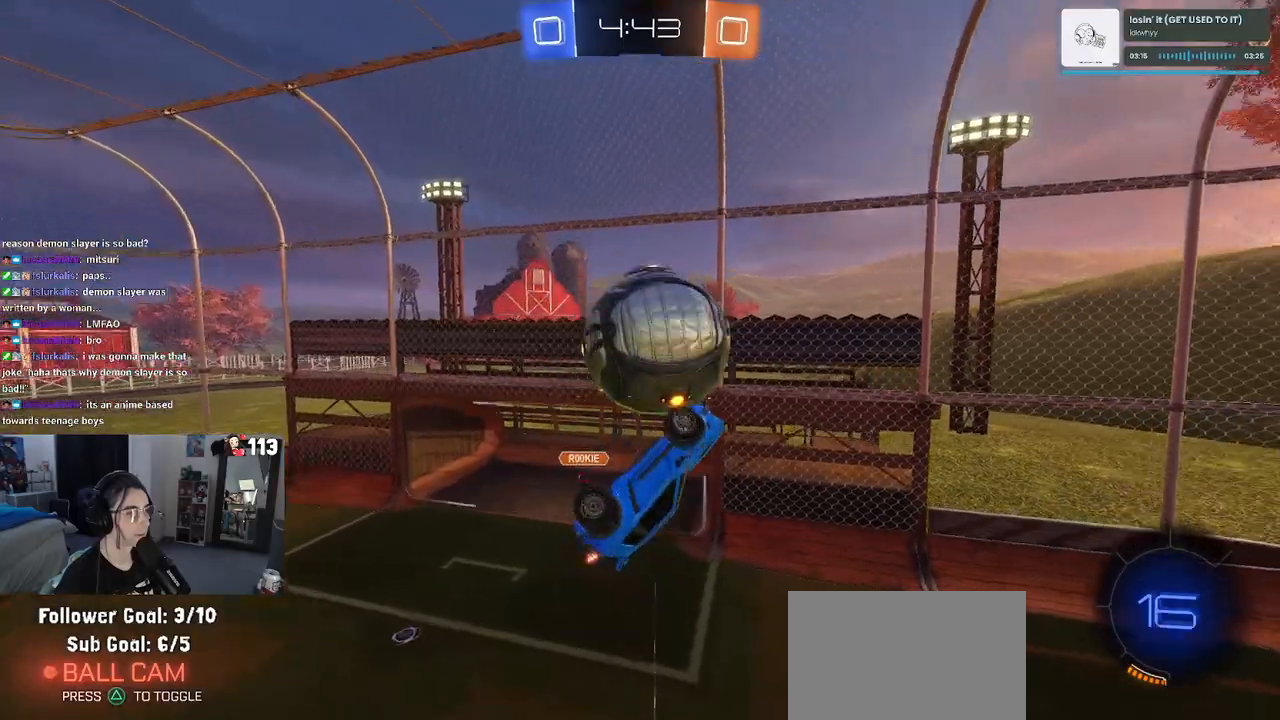
{"buttons": ["L1"], "left_stick": "left", "right_stick": "center", "events": [[100, "L1", "up"], [100, "left_stick", "up-left"], [283, "L1", "down"], [417, "left_stick", "left"]]}
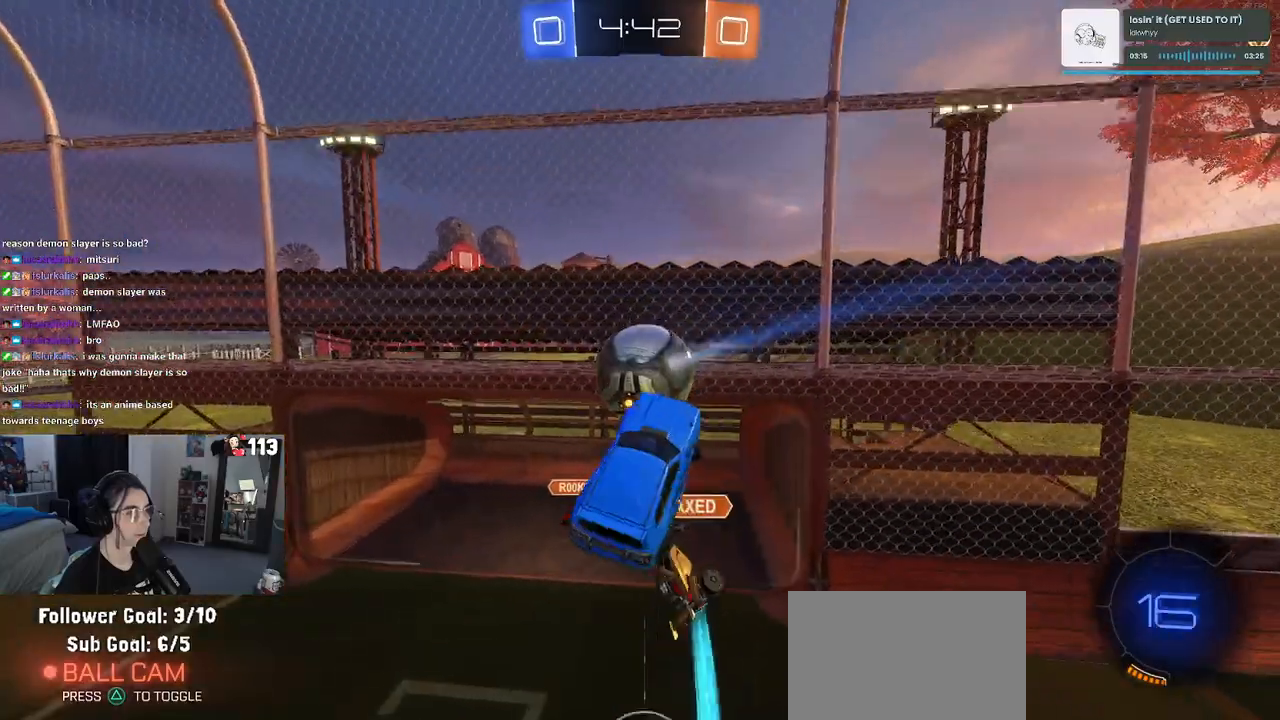
{"buttons": ["L1"], "left_stick": "down-right", "right_stick": "center", "events": [[50, "R1", "down"], [150, "left_stick", "center"], [233, "left_stick", "right"], [367, "R1", "up"], [483, "left_stick", "down-right"]]}
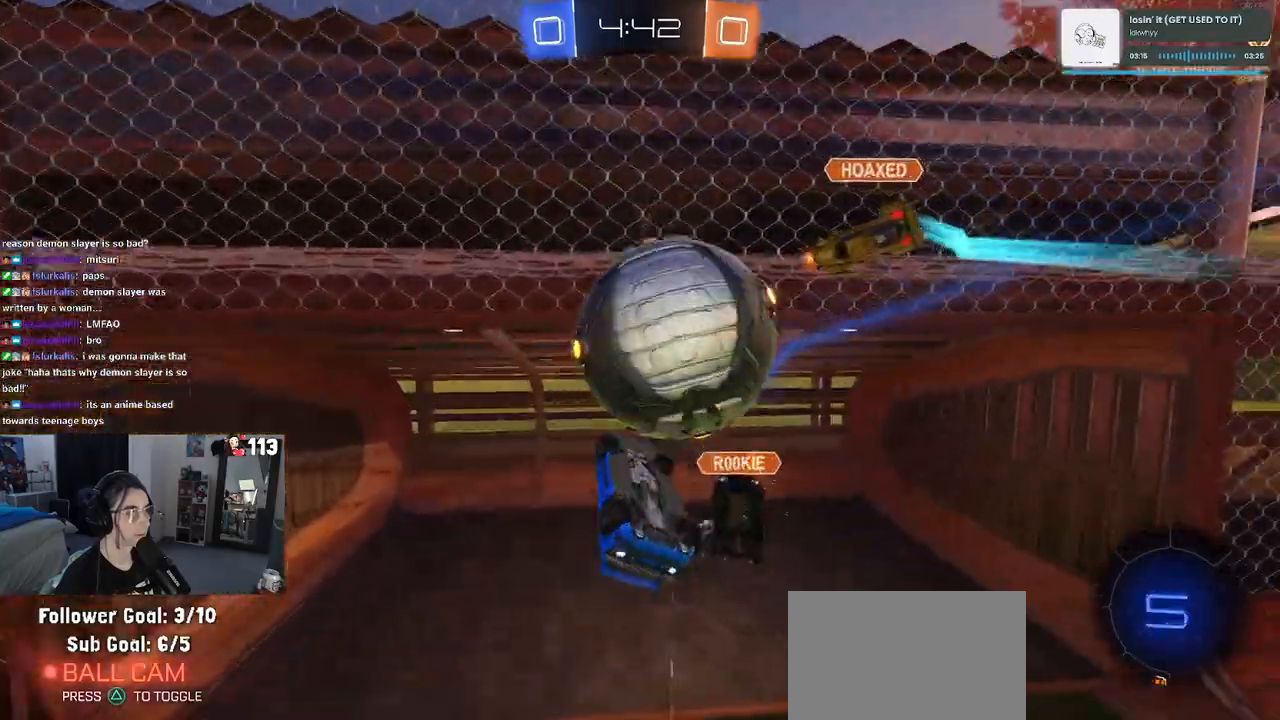
{"buttons": [], "left_stick": "down-right", "right_stick": "center", "events": [[417, "L1", "up"]]}
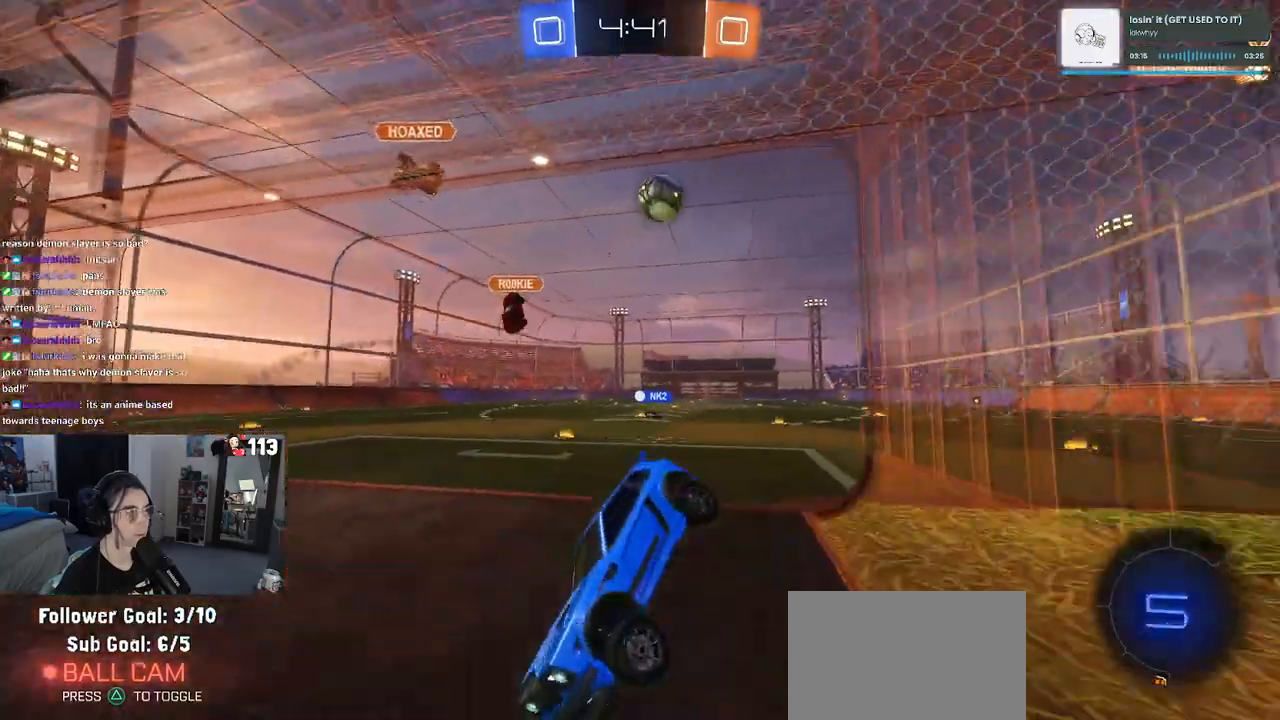
{"buttons": ["R2"], "left_stick": "right", "right_stick": "center", "events": [[67, "R2", "down"], [83, "left_stick", "center"], [433, "left_stick", "right"]]}
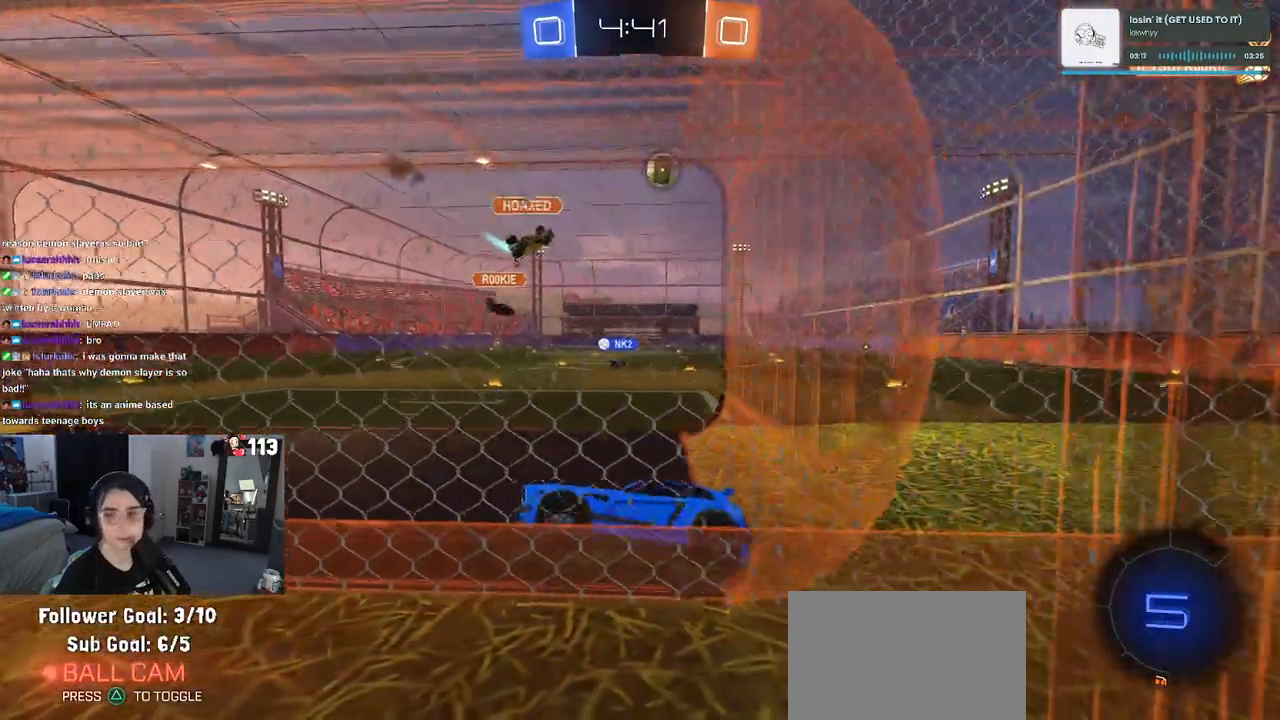
{"buttons": ["R2"], "left_stick": "right", "right_stick": "center", "events": []}
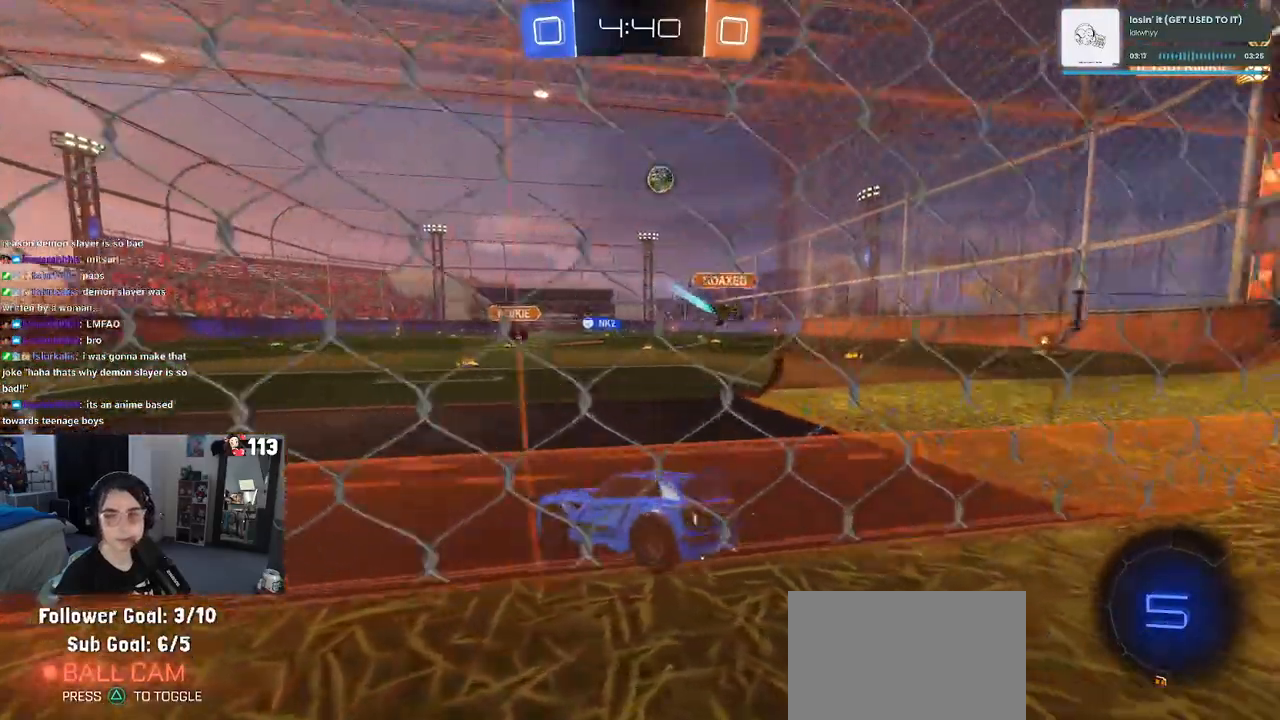
{"buttons": ["R2"], "left_stick": "right", "right_stick": "center", "events": [[50, "left_stick", "center"], [300, "left_stick", "right"]]}
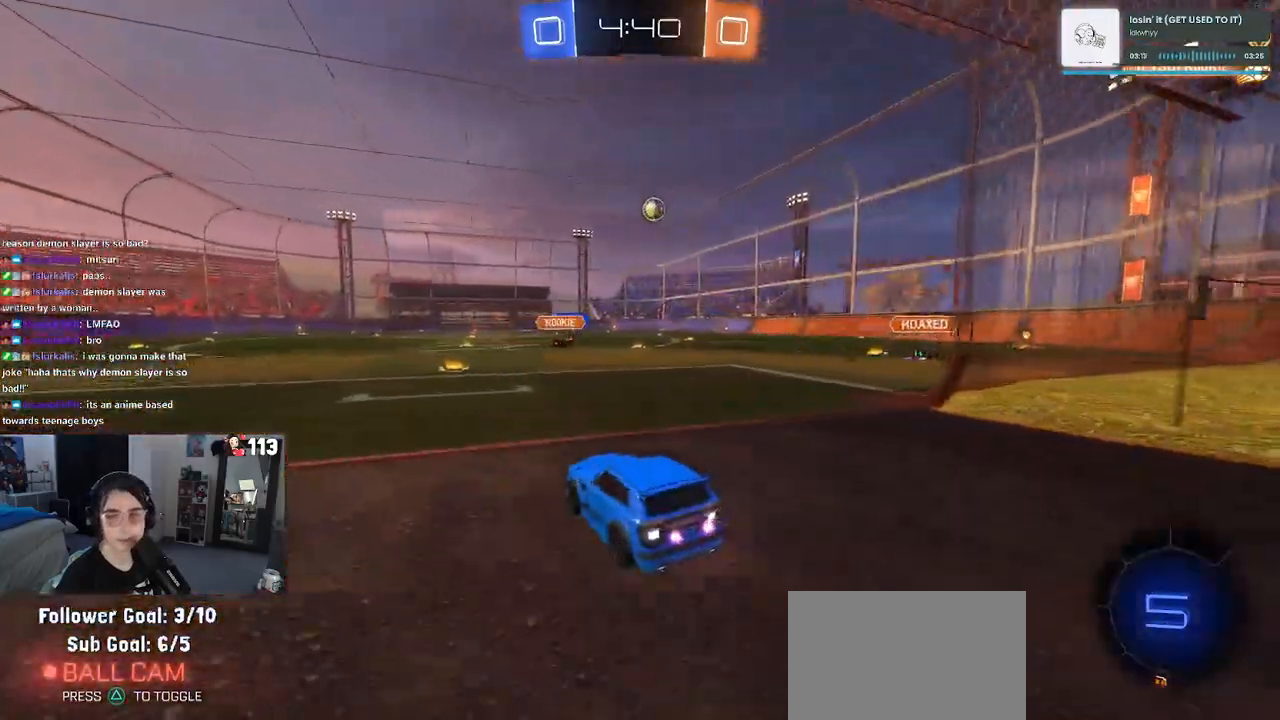
{"buttons": ["SQUARE", "R1", "R2"], "left_stick": "down-left", "right_stick": "center", "events": [[33, "R1", "down"], [50, "CROSS", "down"], [117, "left_stick", "up-left"], [133, "CROSS", "up"], [200, "CROSS", "down"], [267, "SQUARE", "down"], [283, "CROSS", "up"], [283, "left_stick", "down"], [483, "left_stick", "down-left"]]}
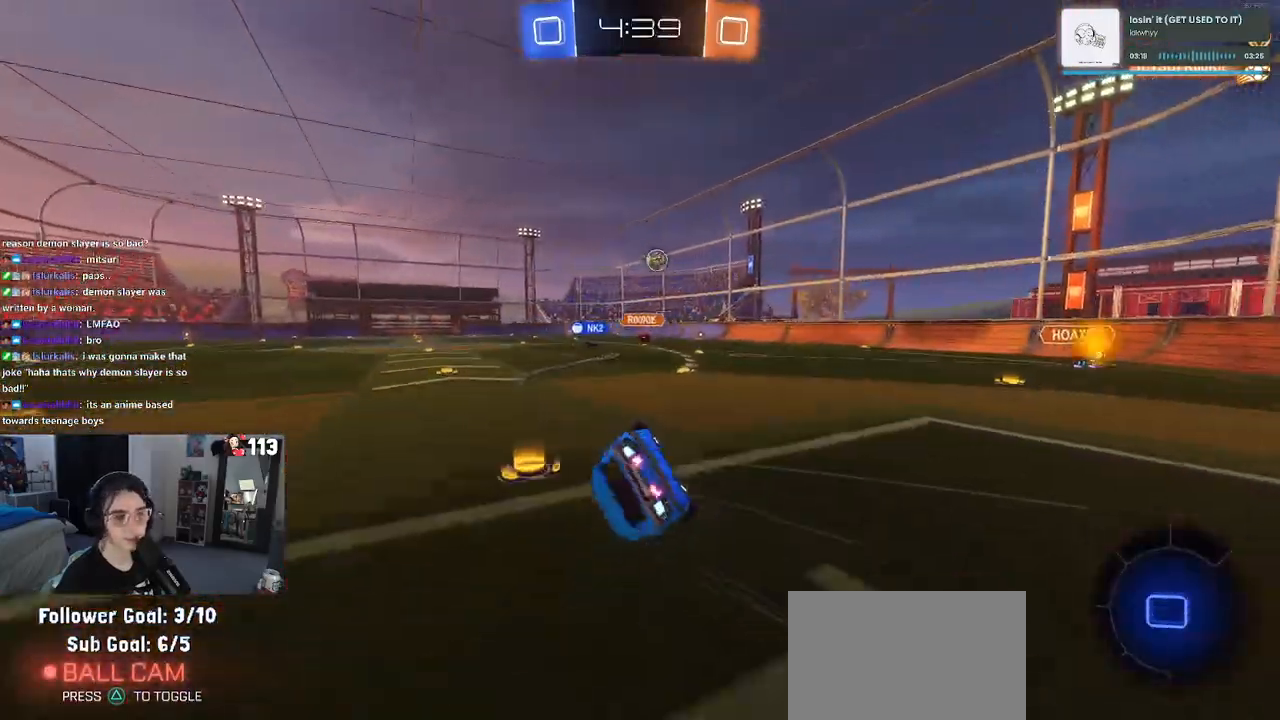
{"buttons": ["SQUARE", "R1", "R2"], "left_stick": "down-left", "right_stick": "center", "events": []}
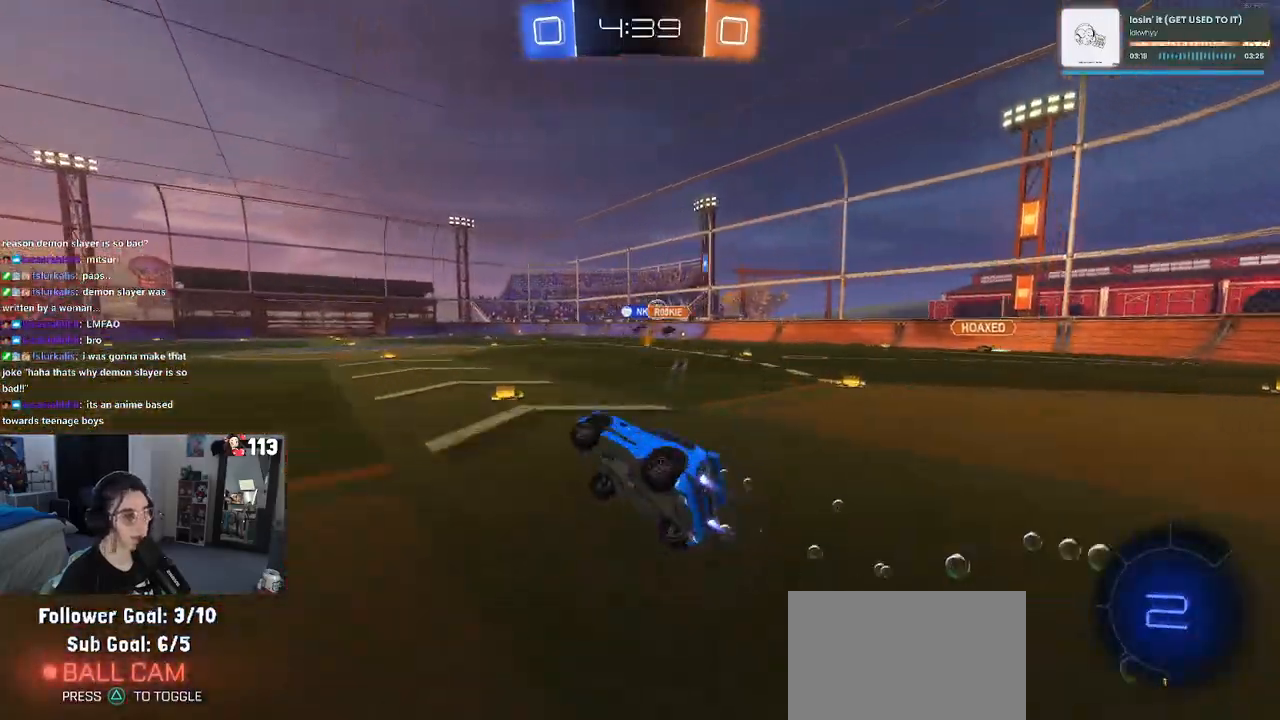
{"buttons": ["R2"], "left_stick": "right", "right_stick": "center", "events": [[17, "left_stick", "center"], [67, "SQUARE", "up"], [83, "R1", "up"], [317, "left_stick", "right"]]}
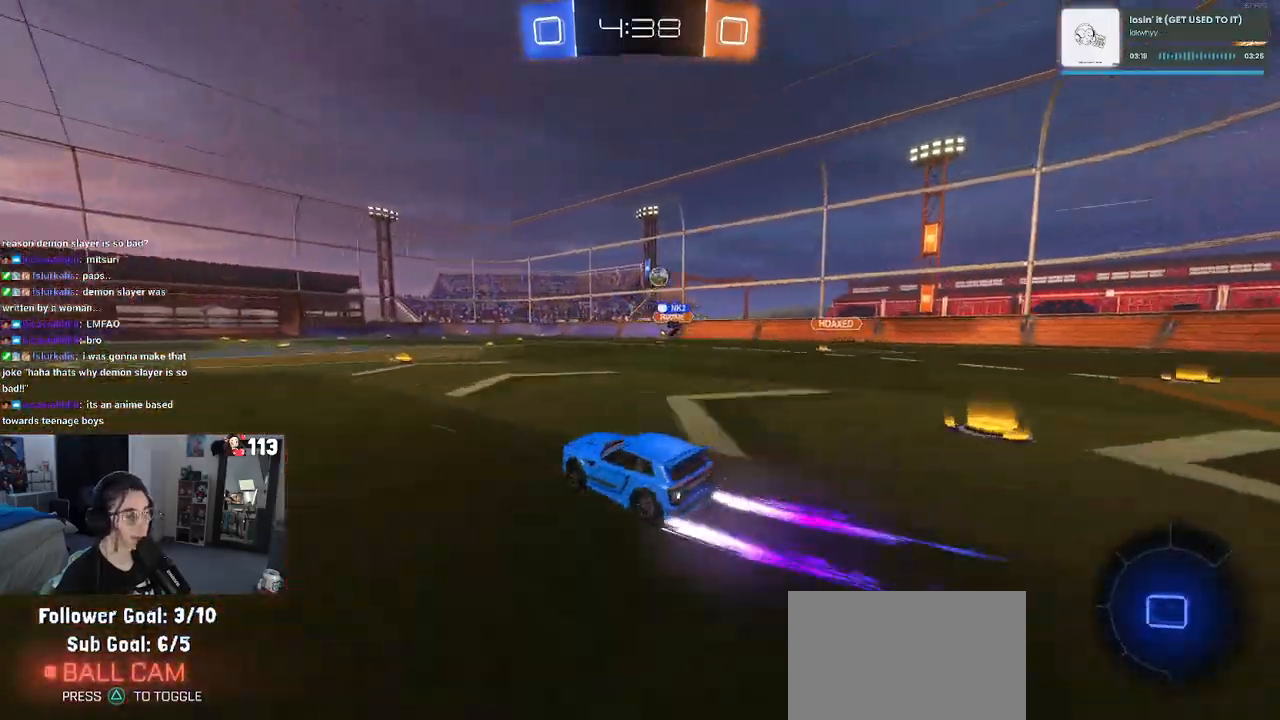
{"buttons": ["R2"], "left_stick": "down-left", "right_stick": "center", "events": [[200, "CROSS", "down"], [217, "left_stick", "up-left"], [283, "CROSS", "up"], [333, "CROSS", "down"], [417, "left_stick", "down-left"], [500, "CROSS", "up"]]}
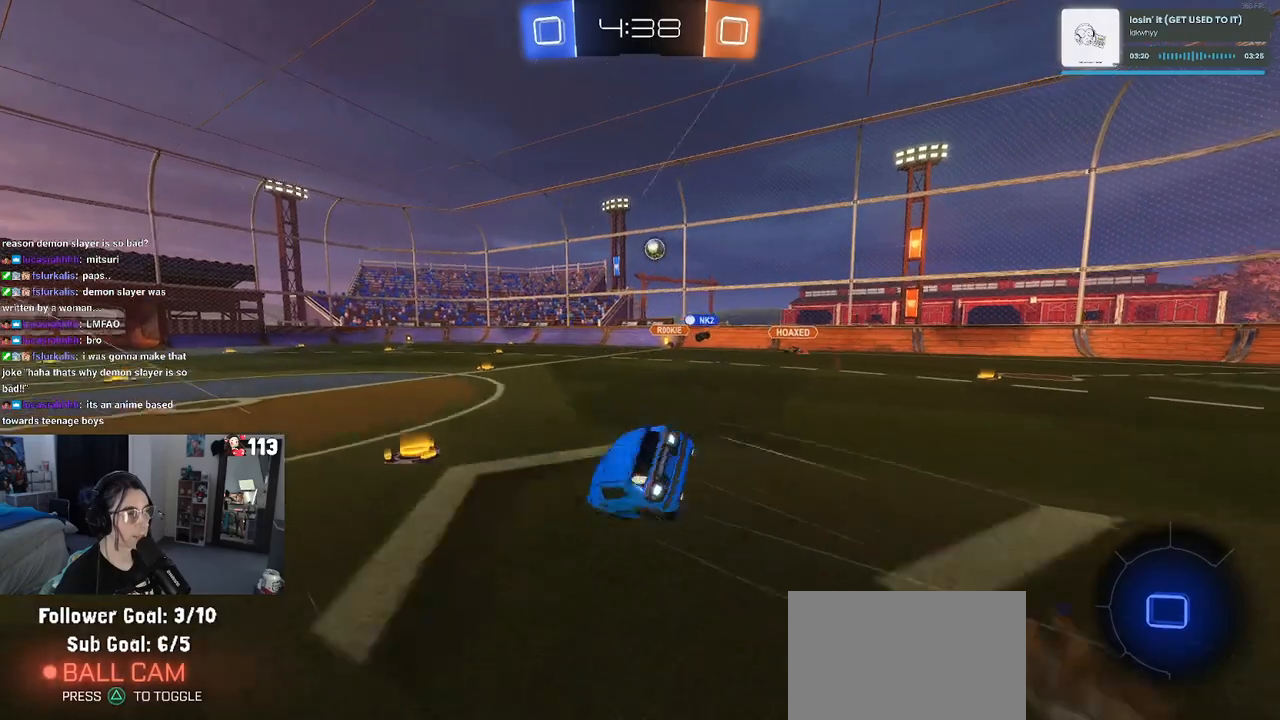
{"buttons": ["SQUARE", "R2"], "left_stick": "down-left", "right_stick": "center", "events": [[350, "SQUARE", "down"]]}
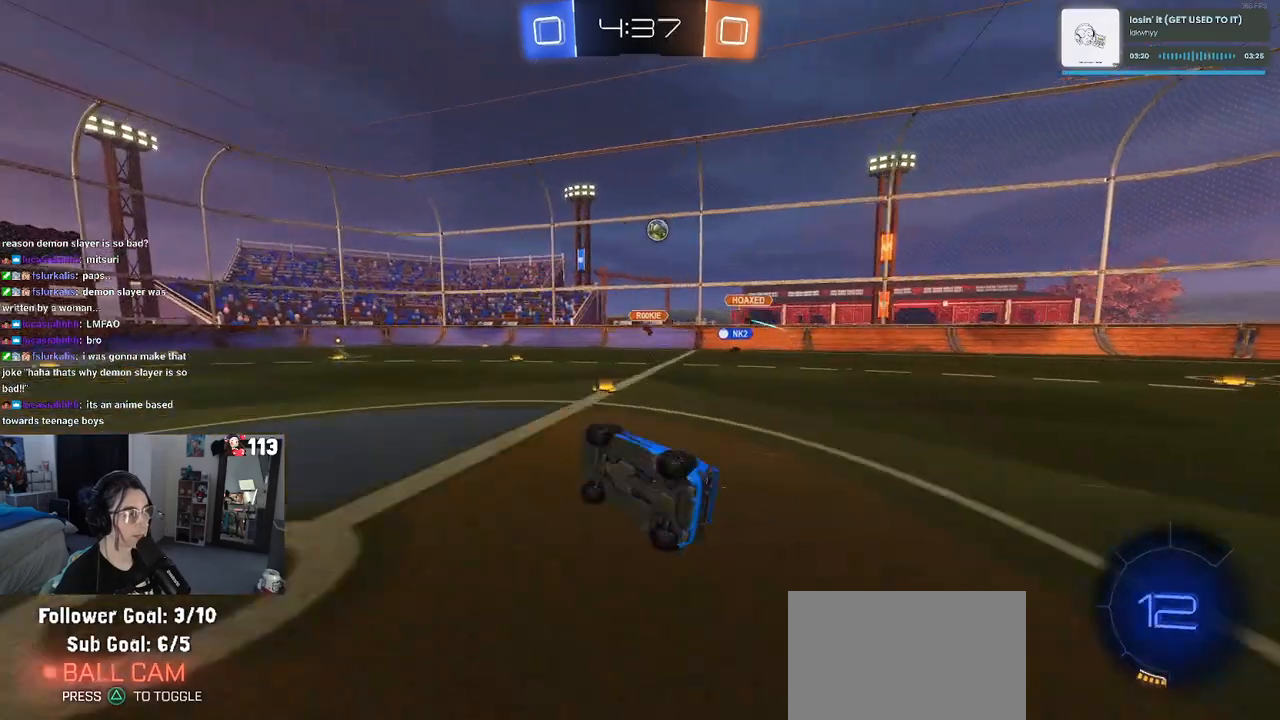
{"buttons": ["R2"], "left_stick": "center", "right_stick": "center", "events": [[100, "SQUARE", "up"], [133, "left_stick", "center"], [233, "left_stick", "left"], [417, "left_stick", "center"]]}
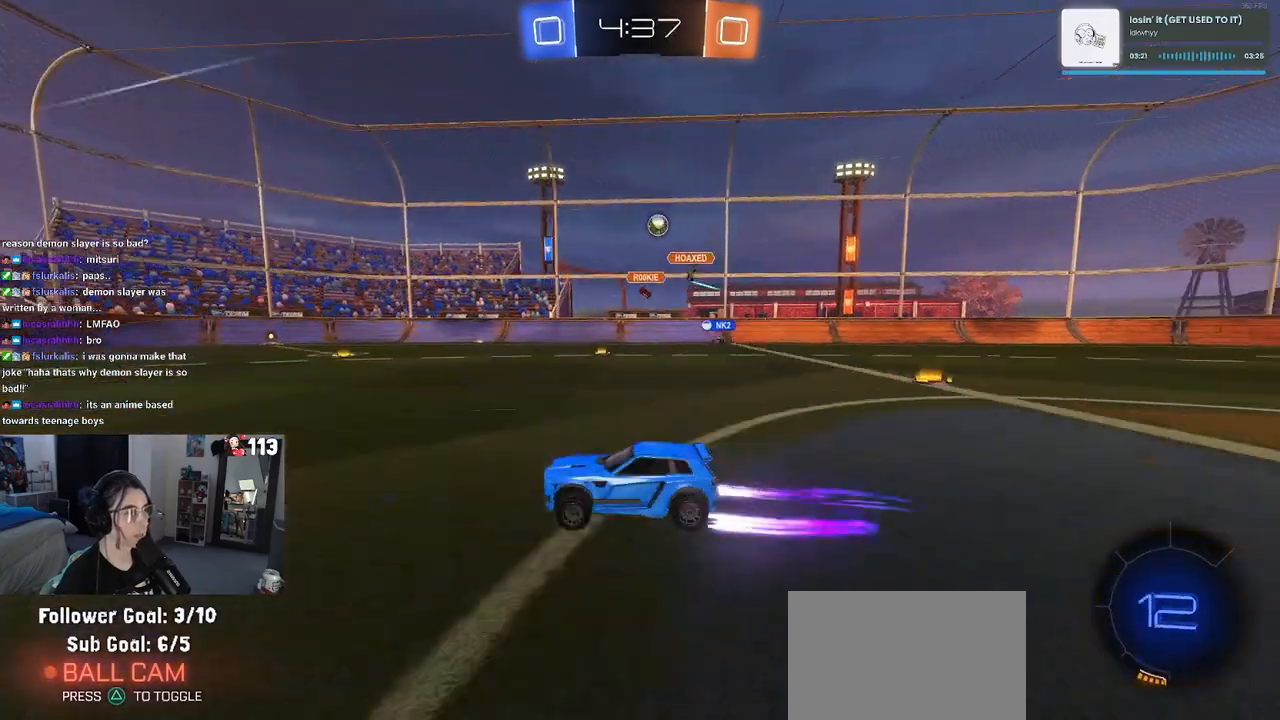
{"buttons": ["R2"], "left_stick": "center", "right_stick": "center", "events": []}